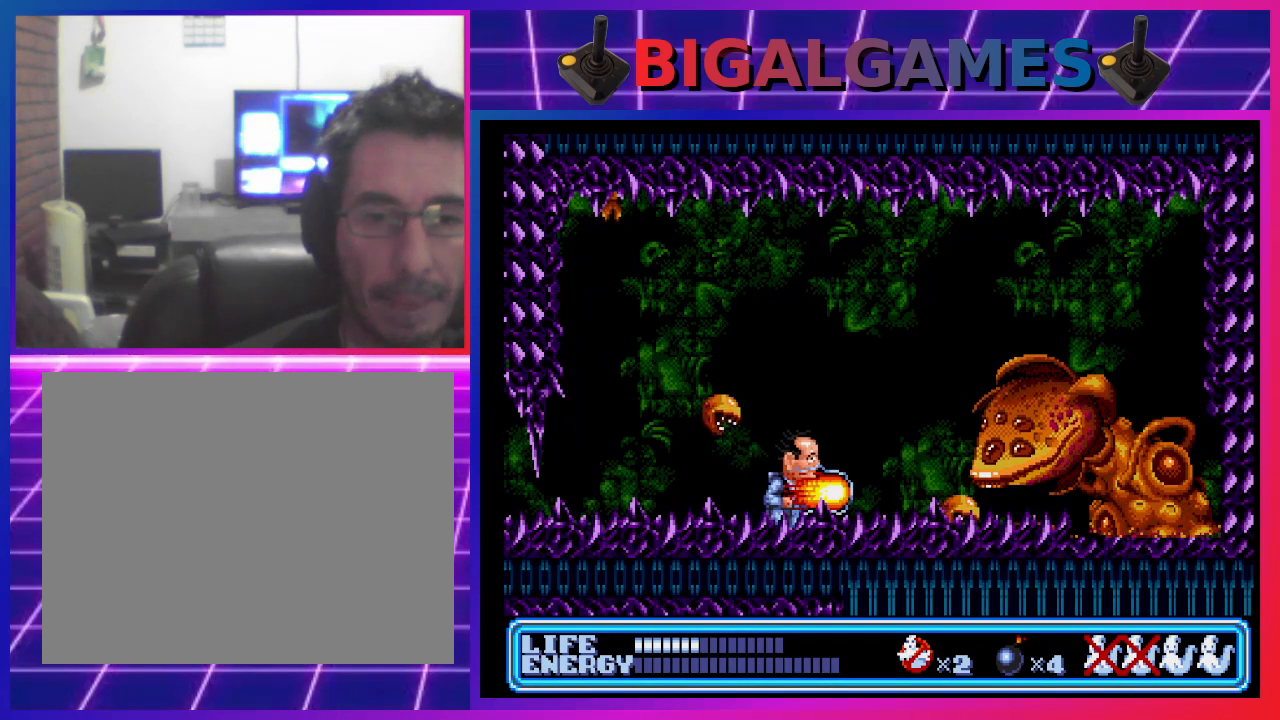
Gameplay with a controller (PlayStation layout); each line is a JSON object with the inputs held at the frame after it. "events" lists button and stick changes between this image and that frame as [ms after this image, input, new state], when the widget could be followed in between. Not read: right_stick.
{"buttons": ["DPAD_DOWN", "DPAD_LEFT"], "left_stick": "center", "events": [[167, "DPAD_RIGHT", "up"], [233, "DPAD_DOWN", "down"], [300, "DPAD_LEFT", "down"]]}
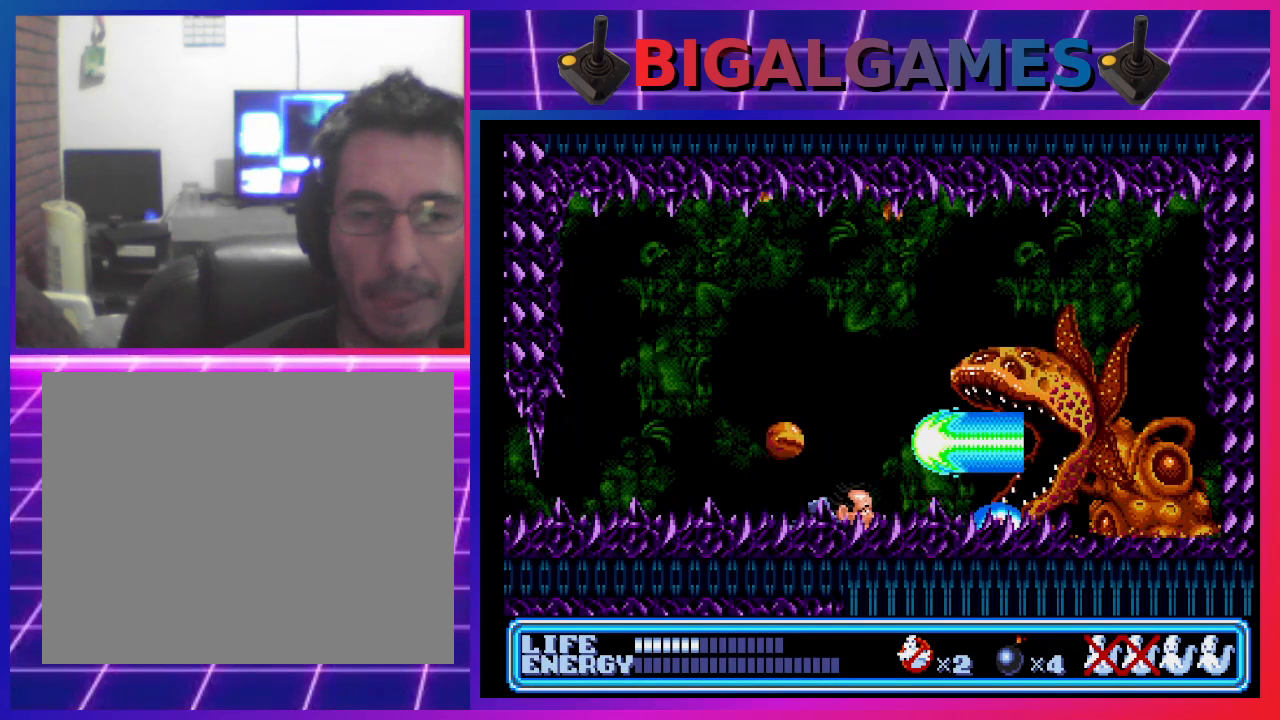
{"buttons": ["DPAD_DOWN", "DPAD_LEFT"], "left_stick": "center", "events": []}
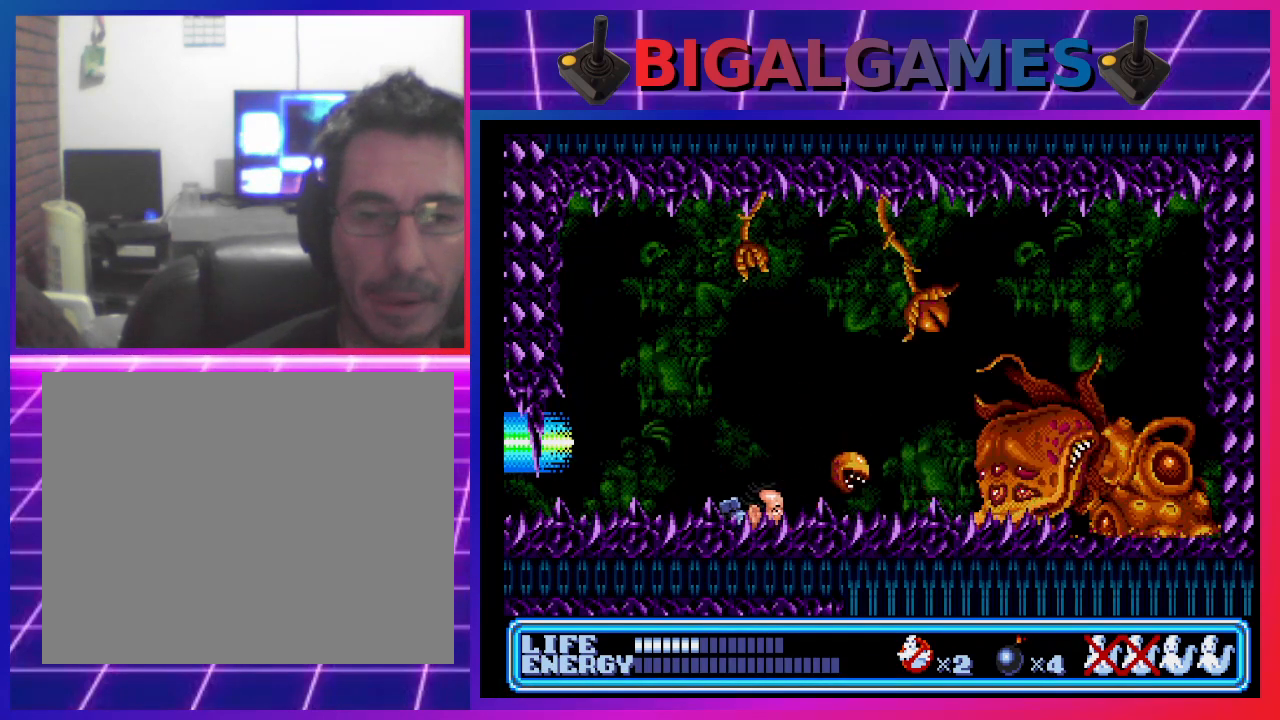
{"buttons": ["DPAD_RIGHT"], "left_stick": "center", "events": [[167, "DPAD_LEFT", "up"], [233, "DPAD_DOWN", "up"], [267, "DPAD_RIGHT", "down"]]}
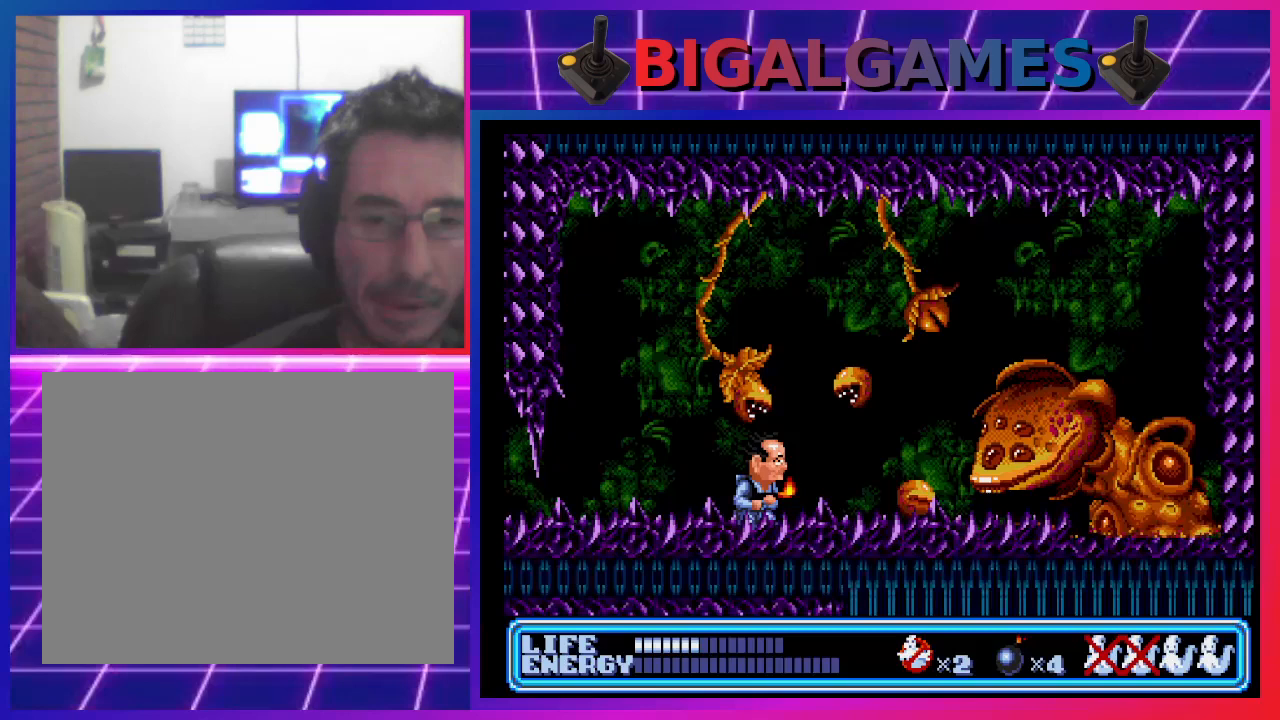
{"buttons": ["DPAD_DOWN", "DPAD_RIGHT"], "left_stick": "center", "events": [[133, "DPAD_RIGHT", "up"], [233, "CROSS", "down"], [267, "DPAD_DOWN", "down"], [300, "DPAD_RIGHT", "down"], [333, "CROSS", "up"]]}
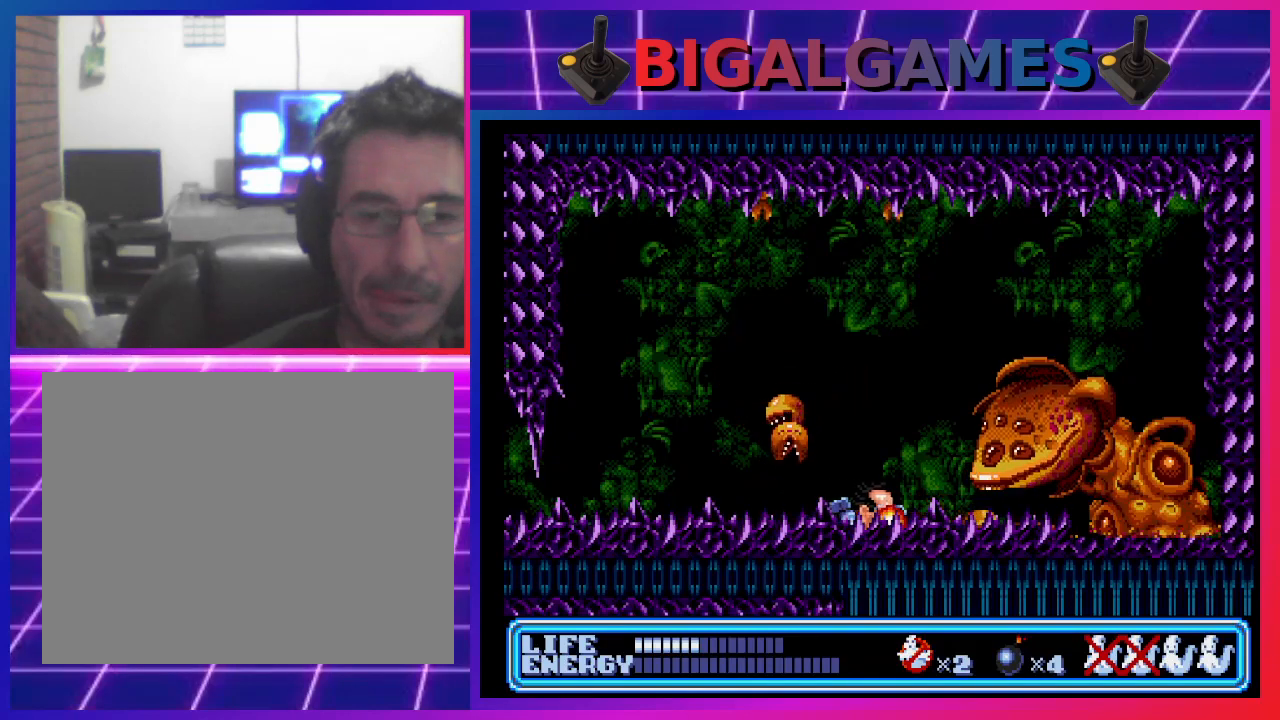
{"buttons": [], "left_stick": "center", "events": [[300, "DPAD_DOWN", "up"], [300, "DPAD_RIGHT", "up"]]}
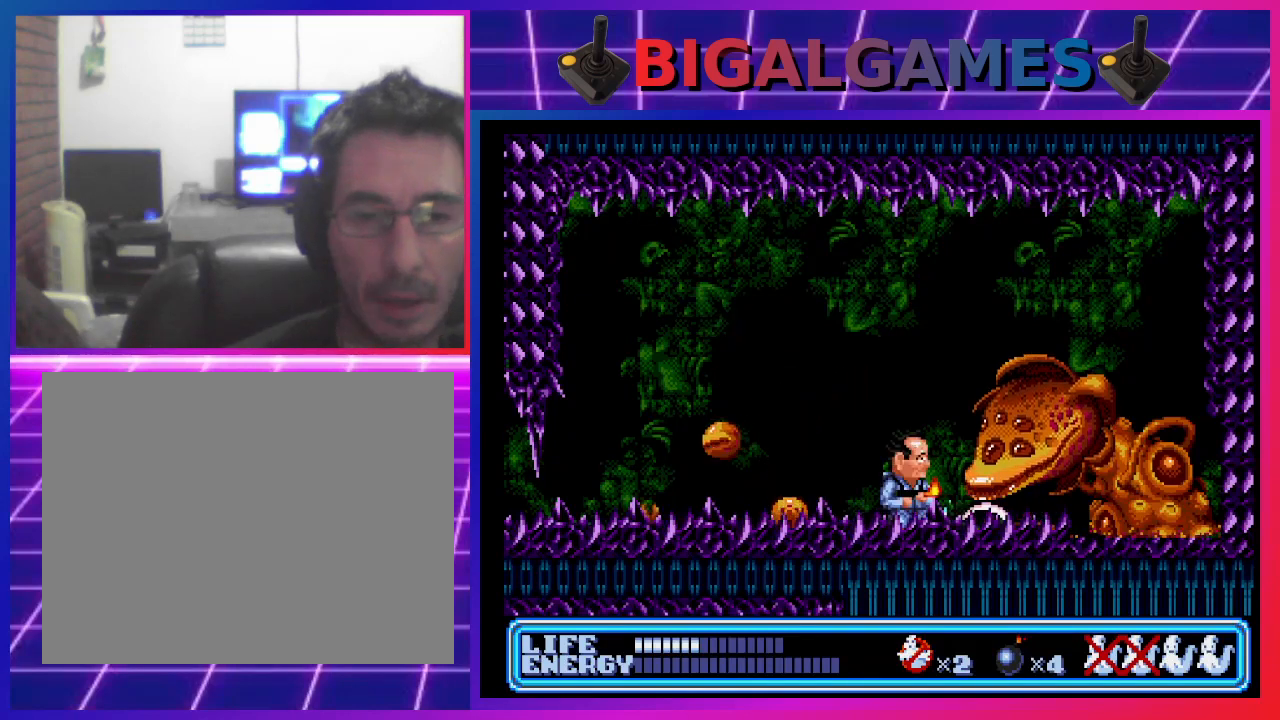
{"buttons": ["CROSS"], "left_stick": "center", "events": [[67, "CROSS", "down"], [200, "CROSS", "up"], [267, "CROSS", "down"], [367, "CROSS", "up"], [467, "CROSS", "down"]]}
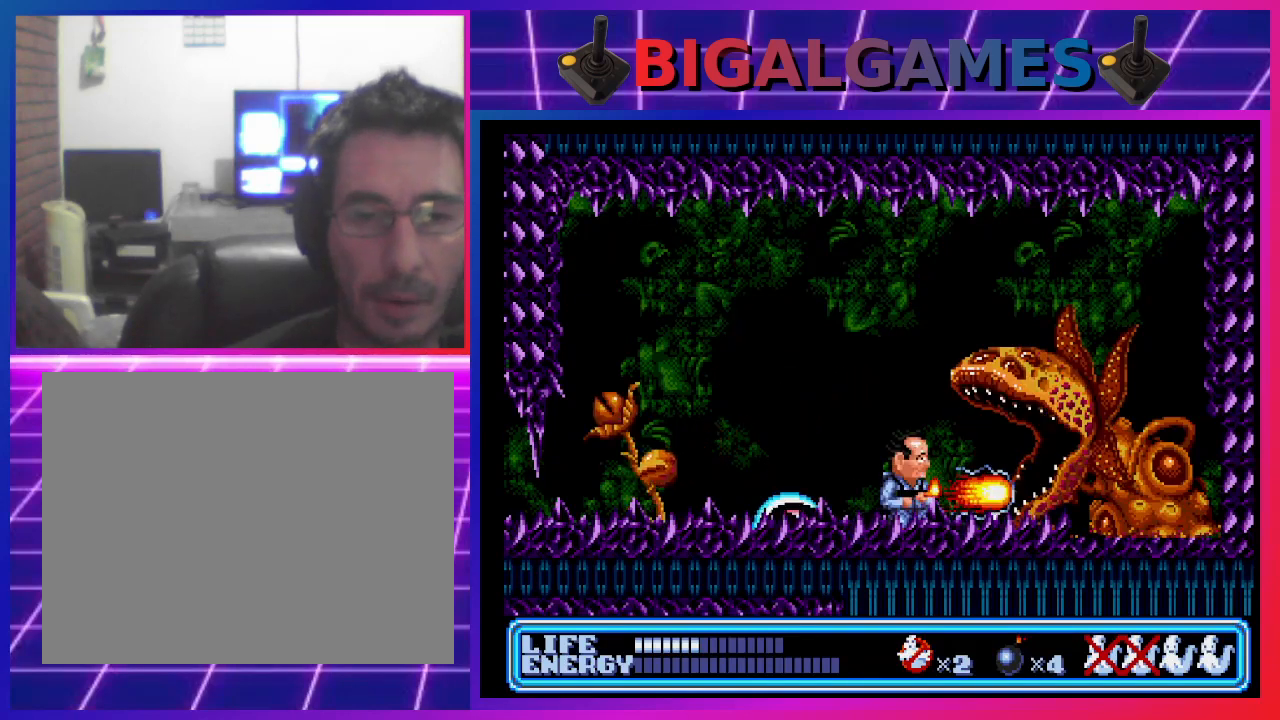
{"buttons": ["DPAD_DOWN"], "left_stick": "center", "events": [[67, "CROSS", "up"], [133, "CROSS", "down"], [233, "CROSS", "up"], [300, "DPAD_DOWN", "down"]]}
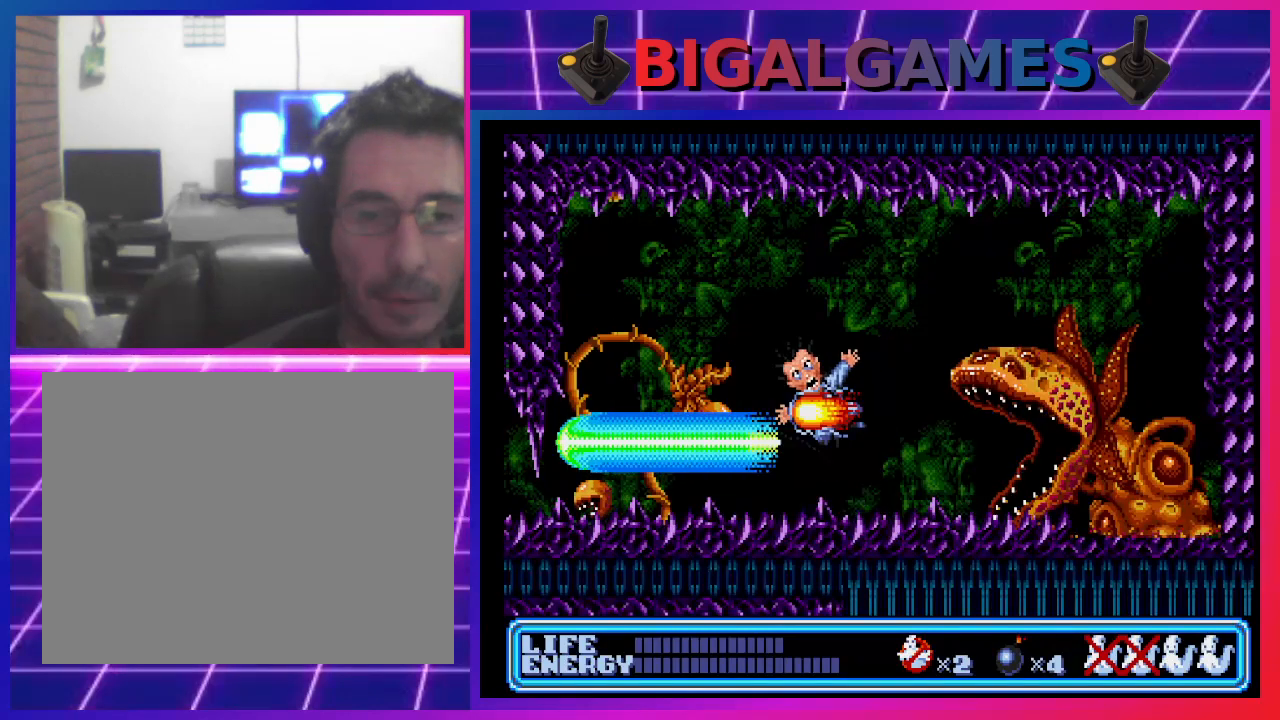
{"buttons": [], "left_stick": "center", "events": [[200, "DPAD_DOWN", "up"]]}
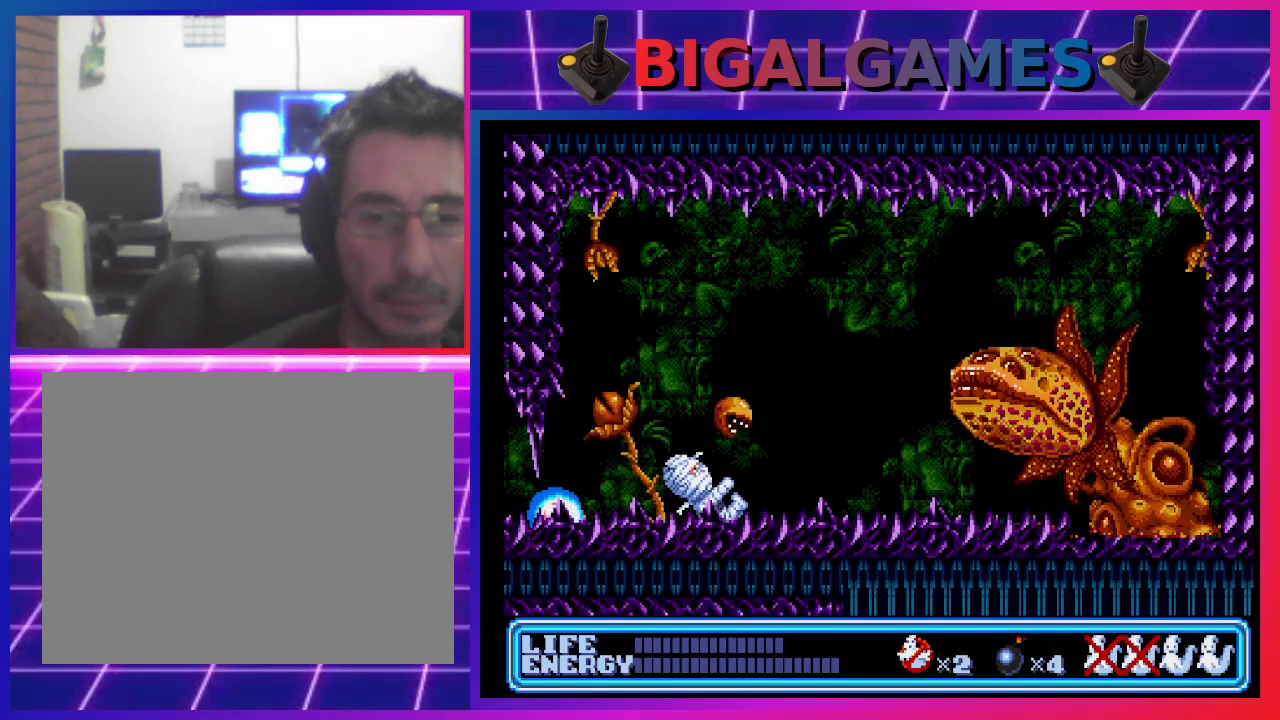
{"buttons": [], "left_stick": "center", "events": []}
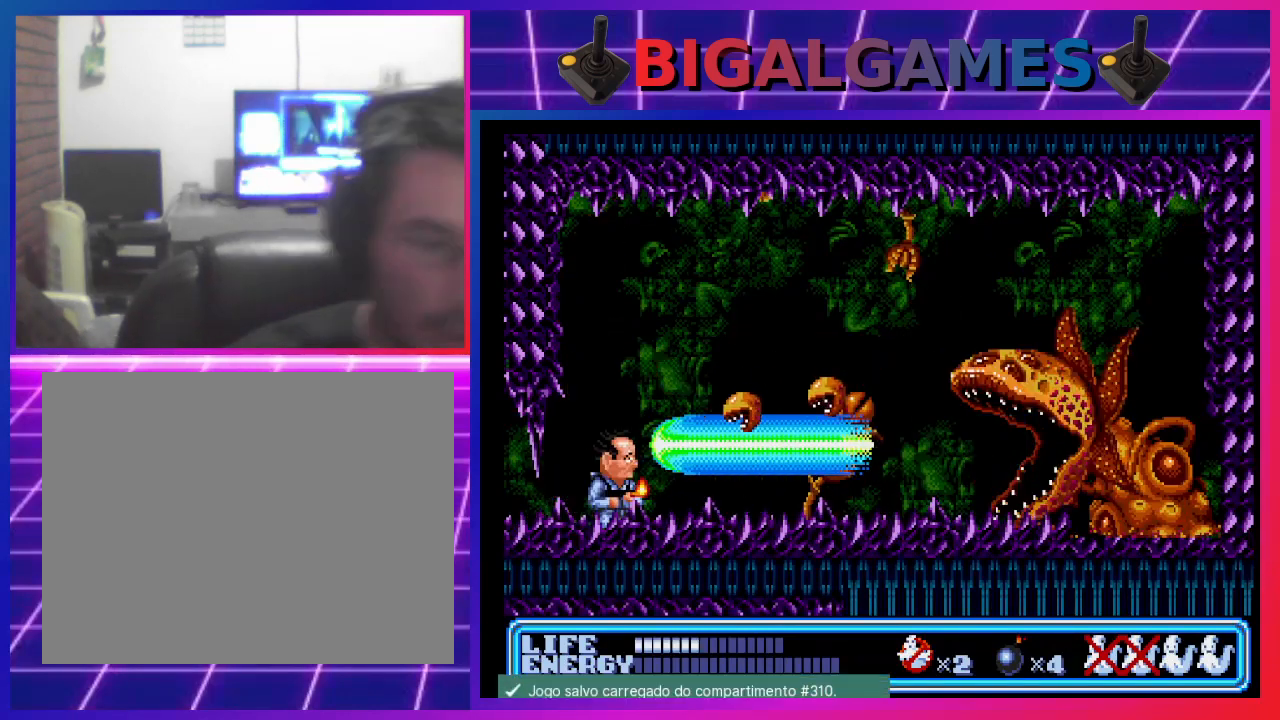
{"buttons": ["DPAD_DOWN"], "left_stick": "center", "events": [[33, "DPAD_DOWN", "down"]]}
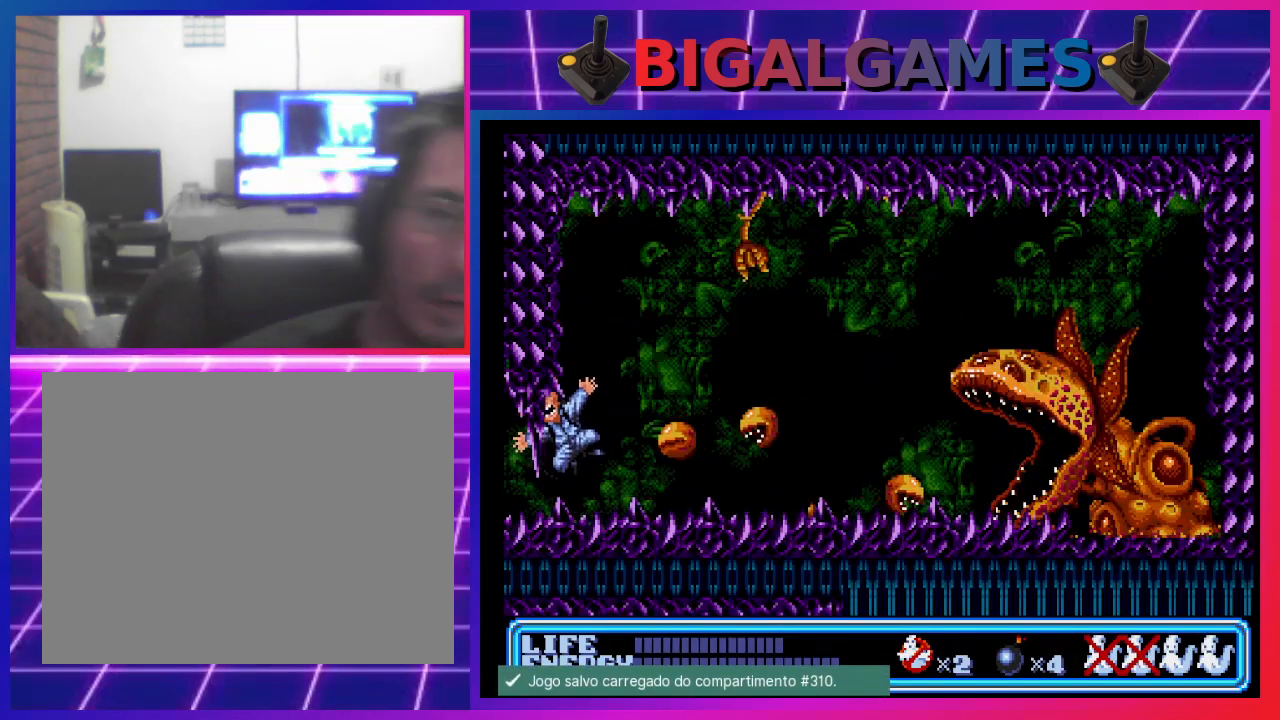
{"buttons": ["DPAD_DOWN"], "left_stick": "center", "events": [[67, "DPAD_DOWN", "up"], [200, "DPAD_DOWN", "down"]]}
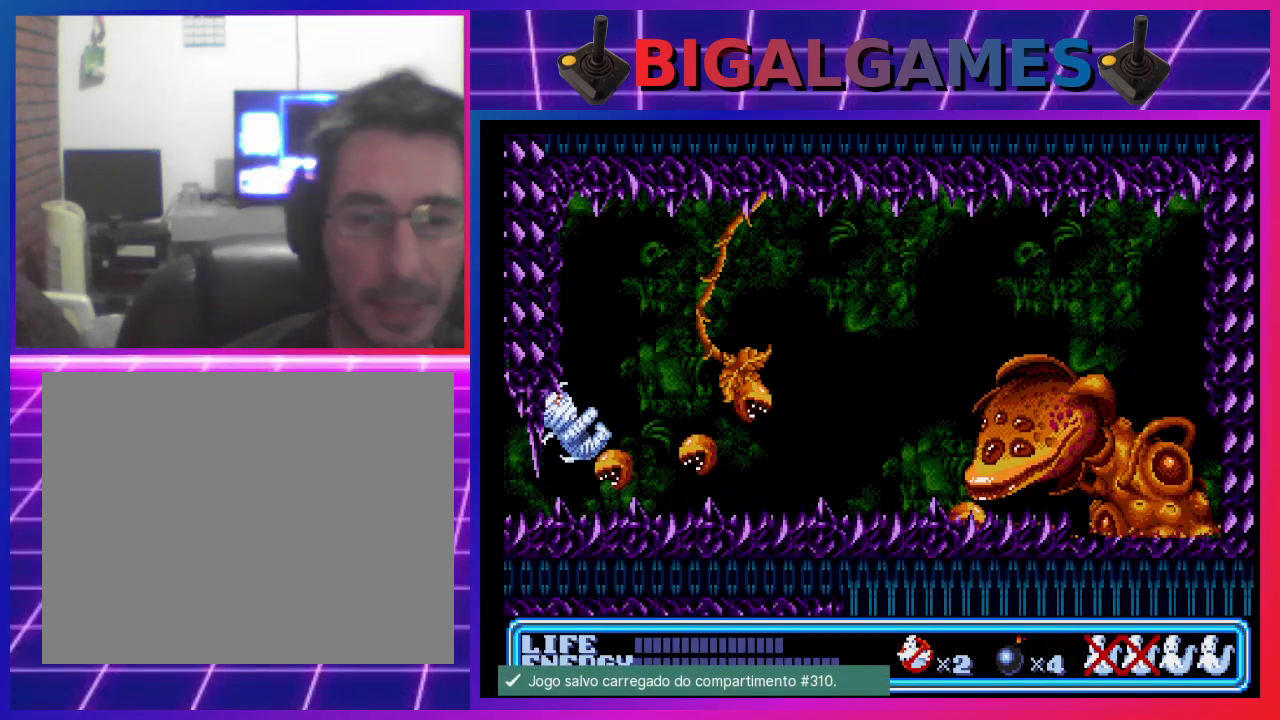
{"buttons": ["DPAD_DOWN"], "left_stick": "center", "events": []}
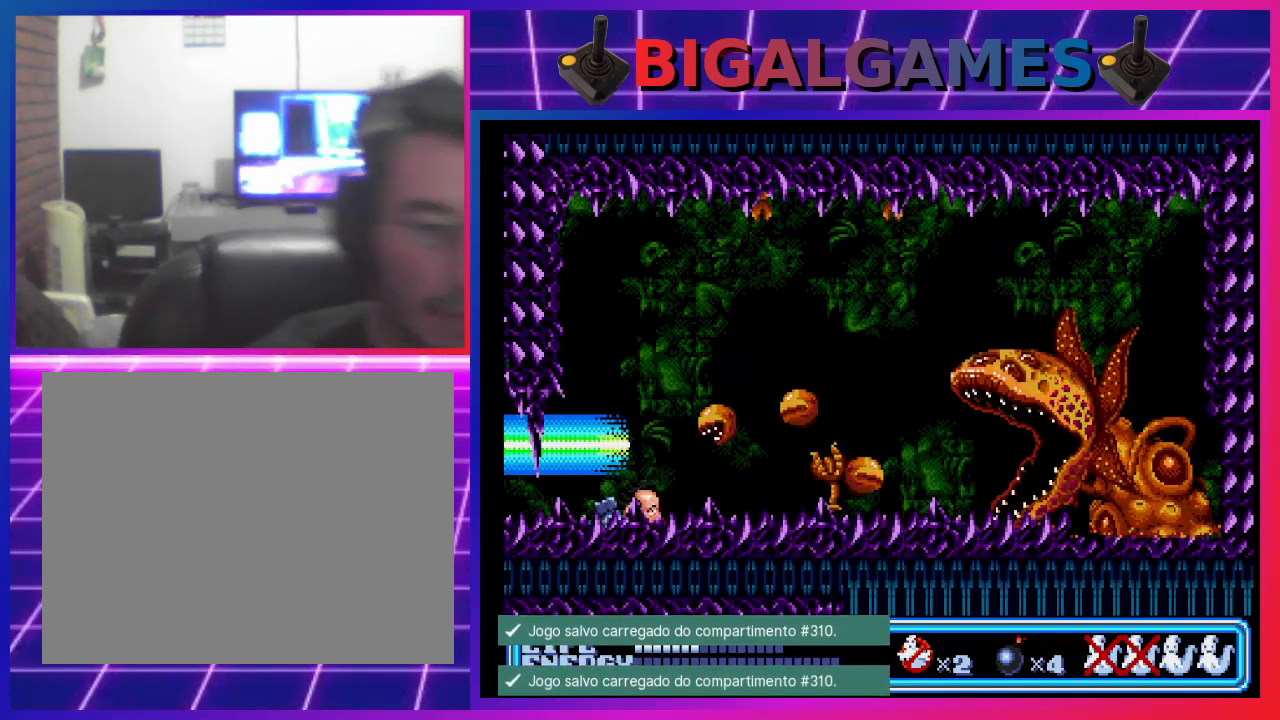
{"buttons": ["DPAD_LEFT"], "left_stick": "center", "events": [[267, "DPAD_LEFT", "down"], [367, "DPAD_DOWN", "up"]]}
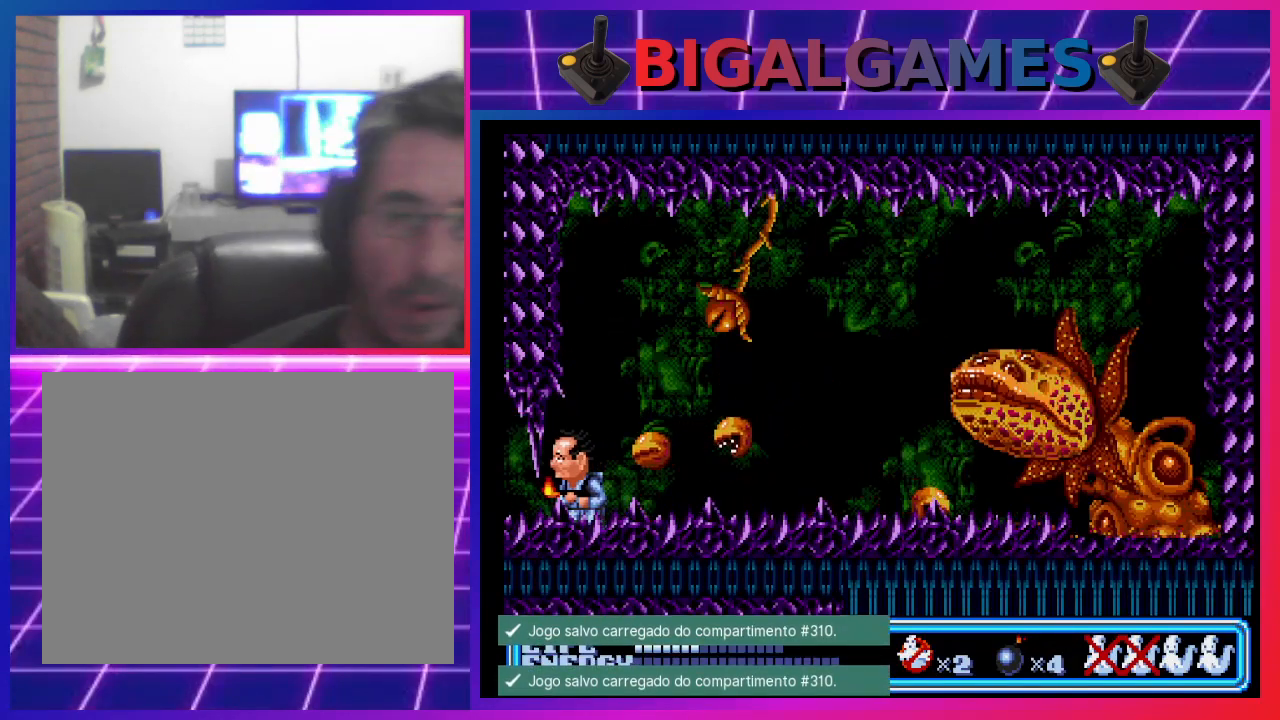
{"buttons": ["DPAD_RIGHT"], "left_stick": "center", "events": [[100, "CIRCLE", "down"], [133, "DPAD_LEFT", "up"], [267, "DPAD_RIGHT", "down"], [500, "CIRCLE", "up"]]}
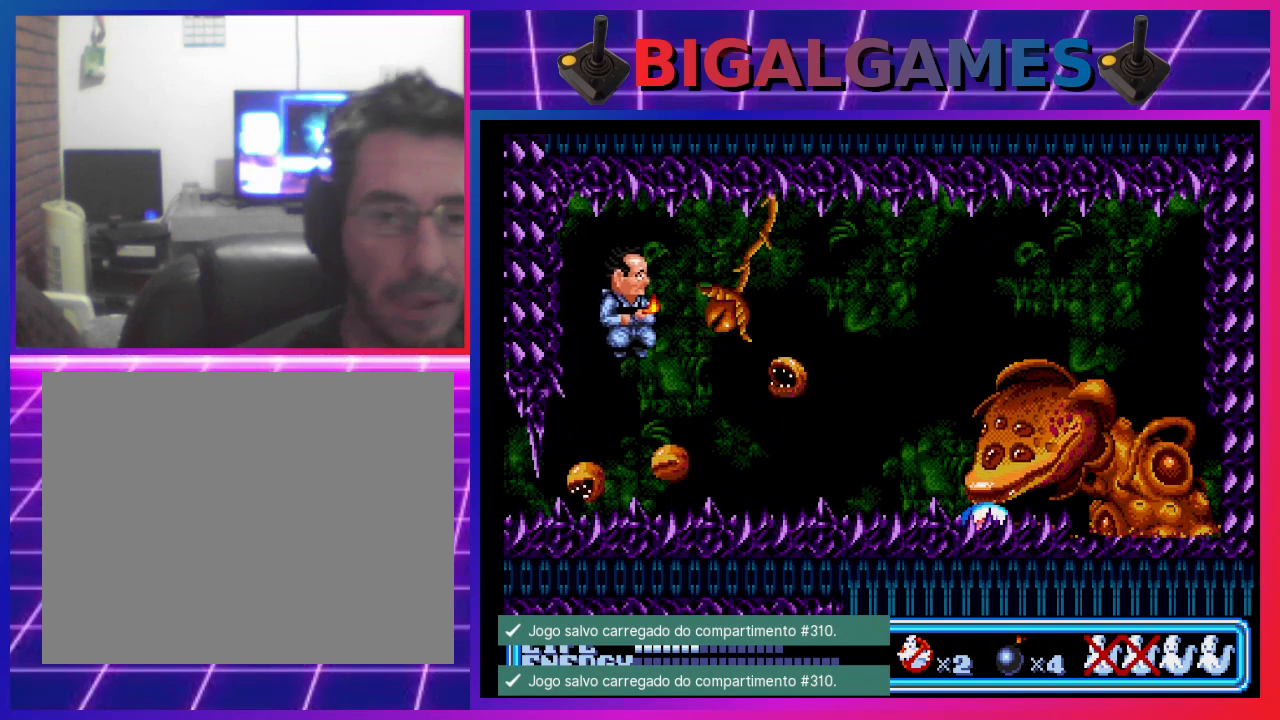
{"buttons": ["DPAD_DOWN", "DPAD_RIGHT"], "left_stick": "center", "events": [[67, "DPAD_RIGHT", "up"], [300, "DPAD_DOWN", "down"], [400, "DPAD_RIGHT", "down"]]}
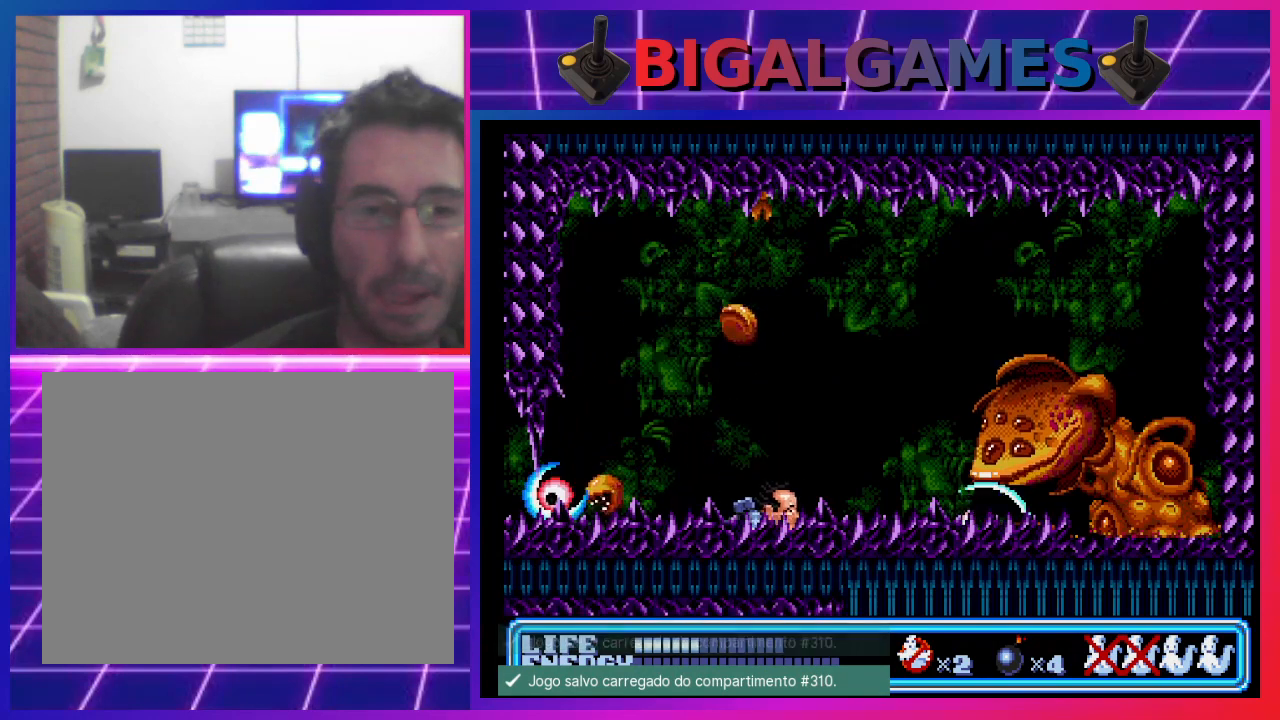
{"buttons": [], "left_stick": "center", "events": [[200, "CROSS", "down"], [300, "CROSS", "up"], [400, "CROSS", "down"], [433, "DPAD_RIGHT", "up"], [467, "CROSS", "up"], [500, "DPAD_DOWN", "up"]]}
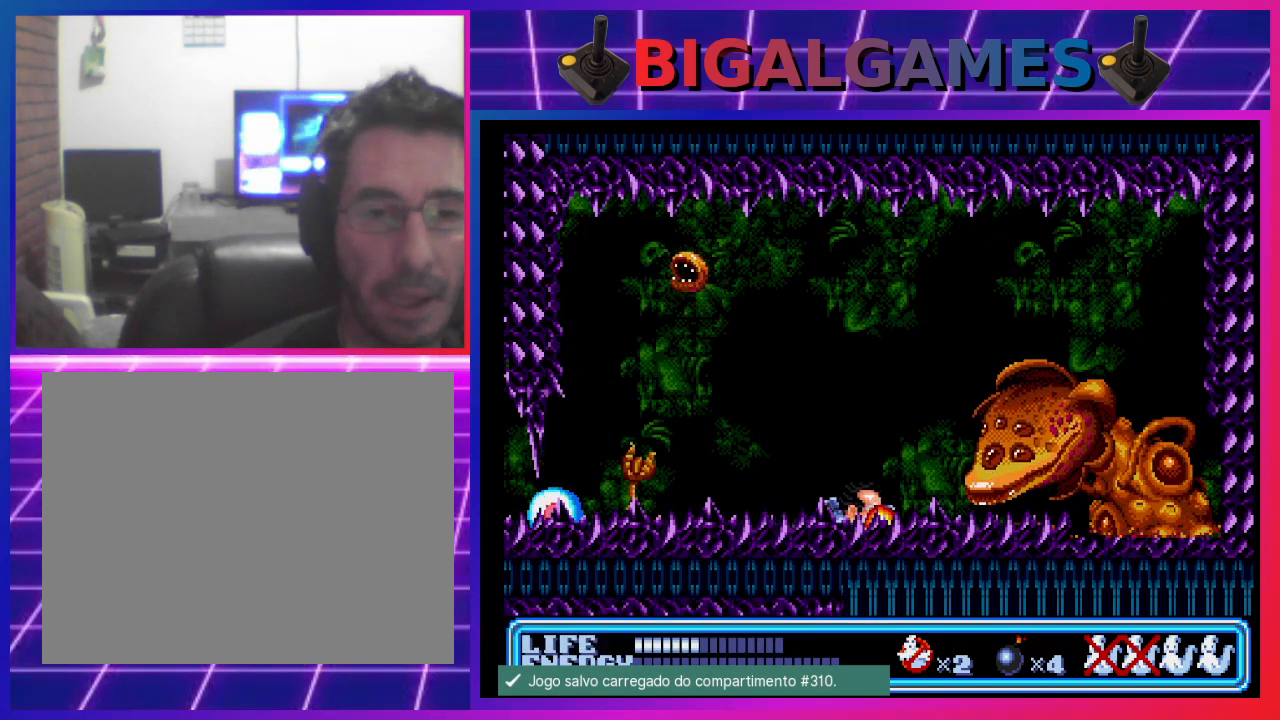
{"buttons": ["CROSS"], "left_stick": "center", "events": [[233, "CROSS", "down"], [333, "CROSS", "up"], [433, "CROSS", "down"]]}
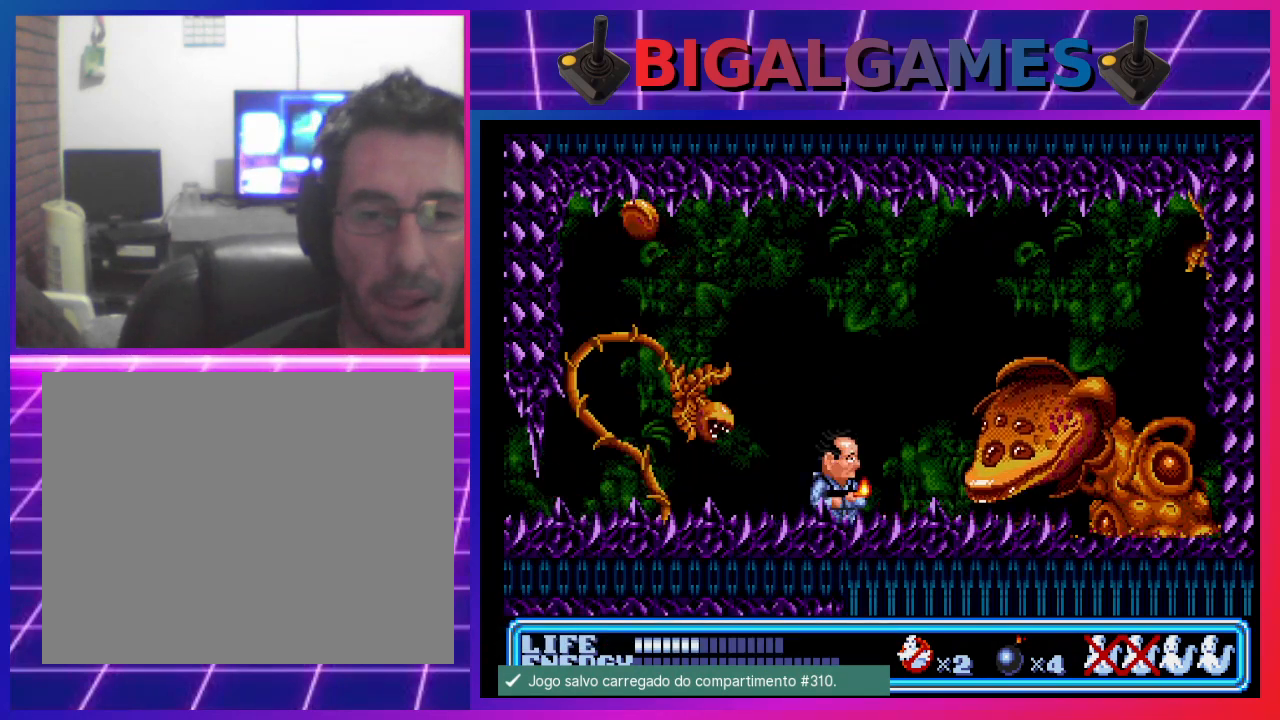
{"buttons": ["DPAD_DOWN", "DPAD_LEFT"], "left_stick": "center", "events": [[33, "CROSS", "up"], [100, "CROSS", "down"], [200, "CROSS", "up"], [267, "CROSS", "down"], [300, "DPAD_DOWN", "down"], [300, "DPAD_LEFT", "down"], [367, "CROSS", "up"]]}
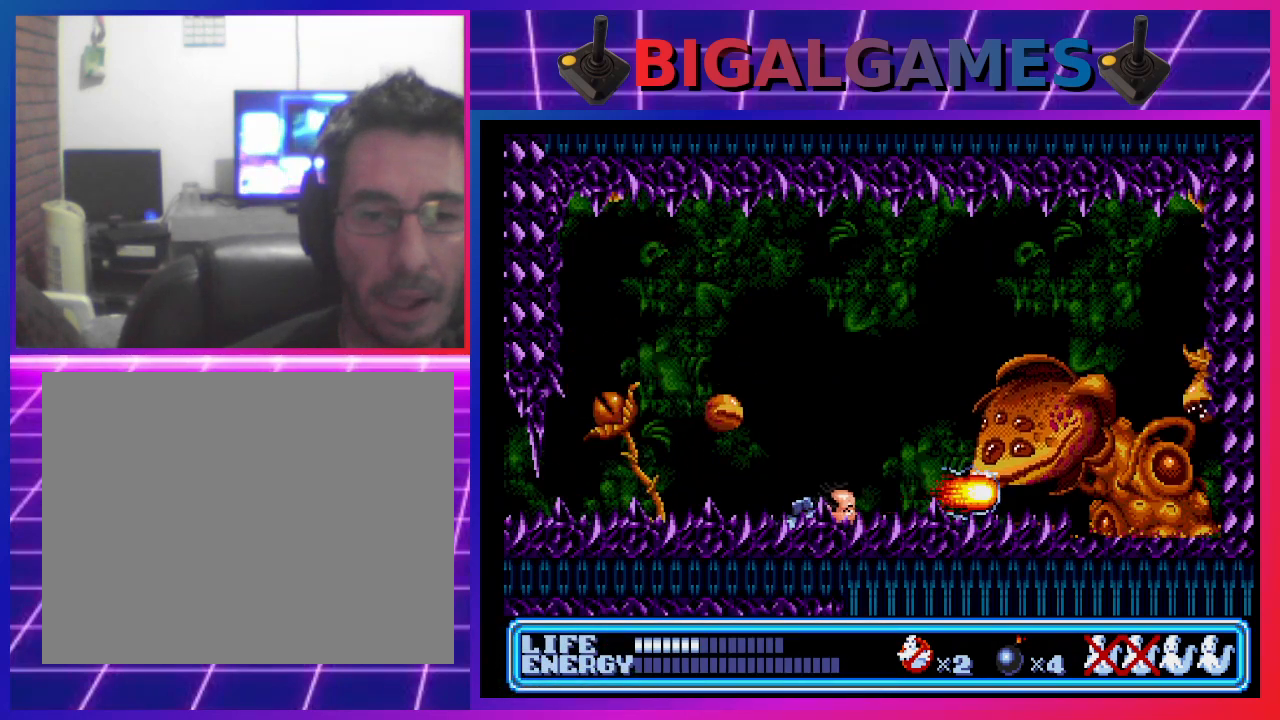
{"buttons": ["DPAD_DOWN"], "left_stick": "center", "events": [[67, "DPAD_LEFT", "up"], [100, "DPAD_LEFT", "down"], [367, "DPAD_LEFT", "up"]]}
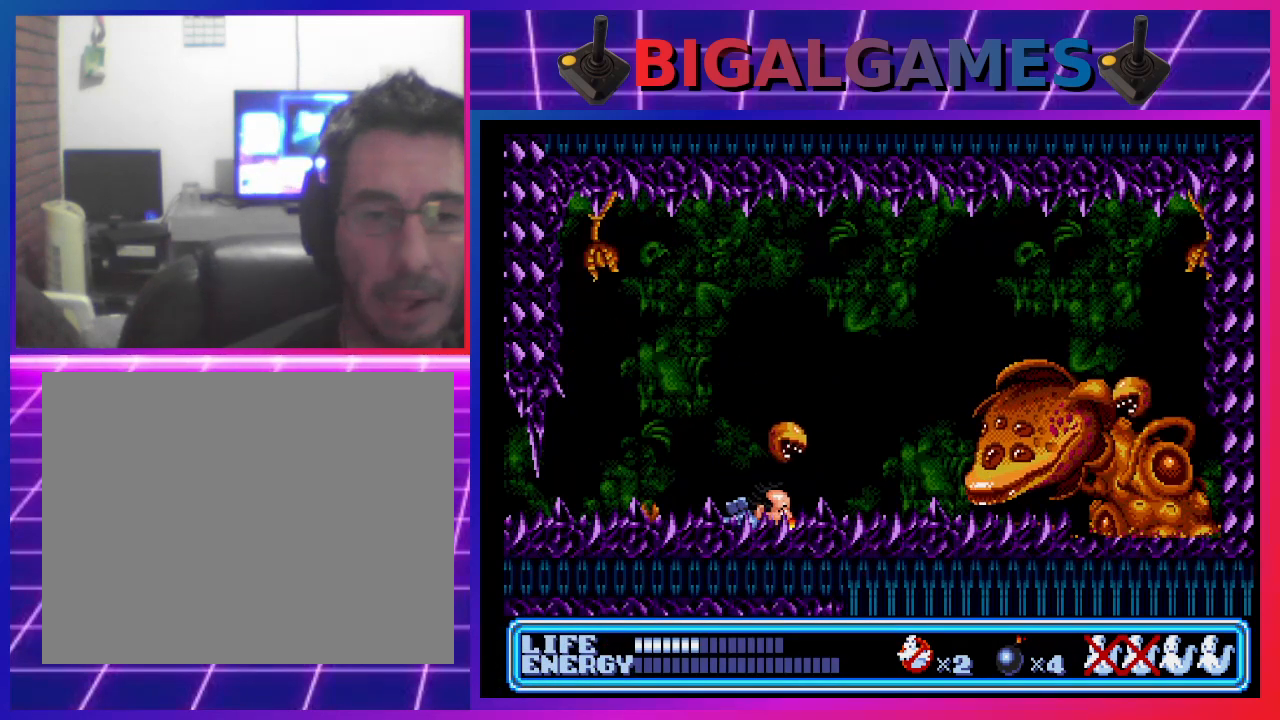
{"buttons": ["CROSS"], "left_stick": "center", "events": [[200, "DPAD_DOWN", "up"], [200, "DPAD_RIGHT", "down"], [400, "DPAD_RIGHT", "up"], [433, "CROSS", "down"]]}
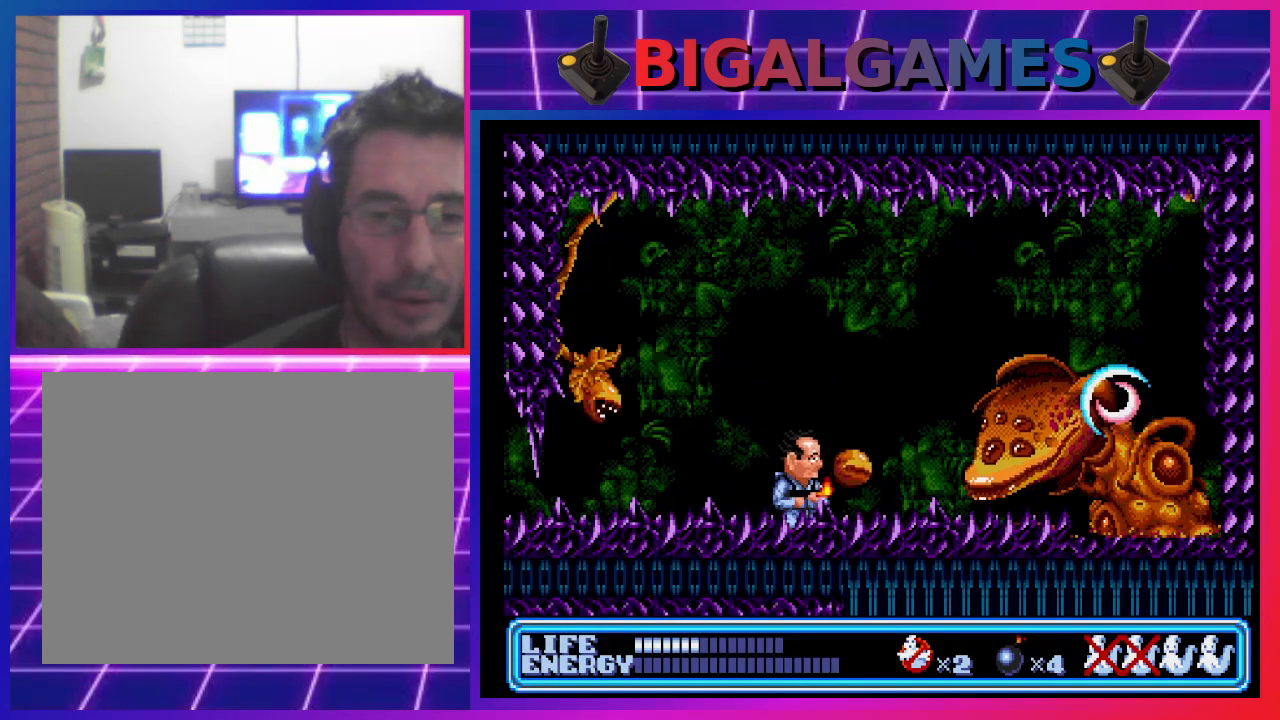
{"buttons": [], "left_stick": "center", "events": [[33, "CROSS", "up"], [233, "CROSS", "down"], [300, "CROSS", "up"], [367, "CROSS", "down"], [467, "CROSS", "up"]]}
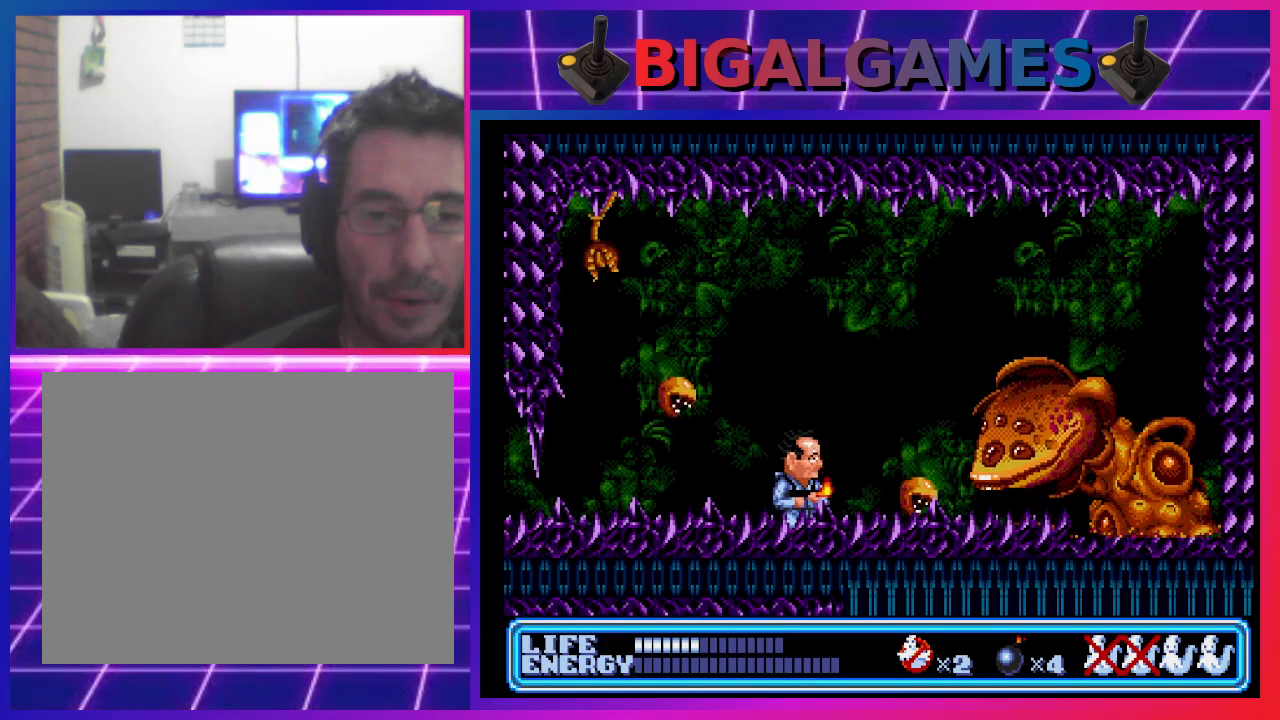
{"buttons": ["DPAD_DOWN", "DPAD_LEFT"], "left_stick": "center", "events": [[33, "CROSS", "down"], [133, "CROSS", "up"], [200, "DPAD_DOWN", "down"], [467, "DPAD_LEFT", "down"]]}
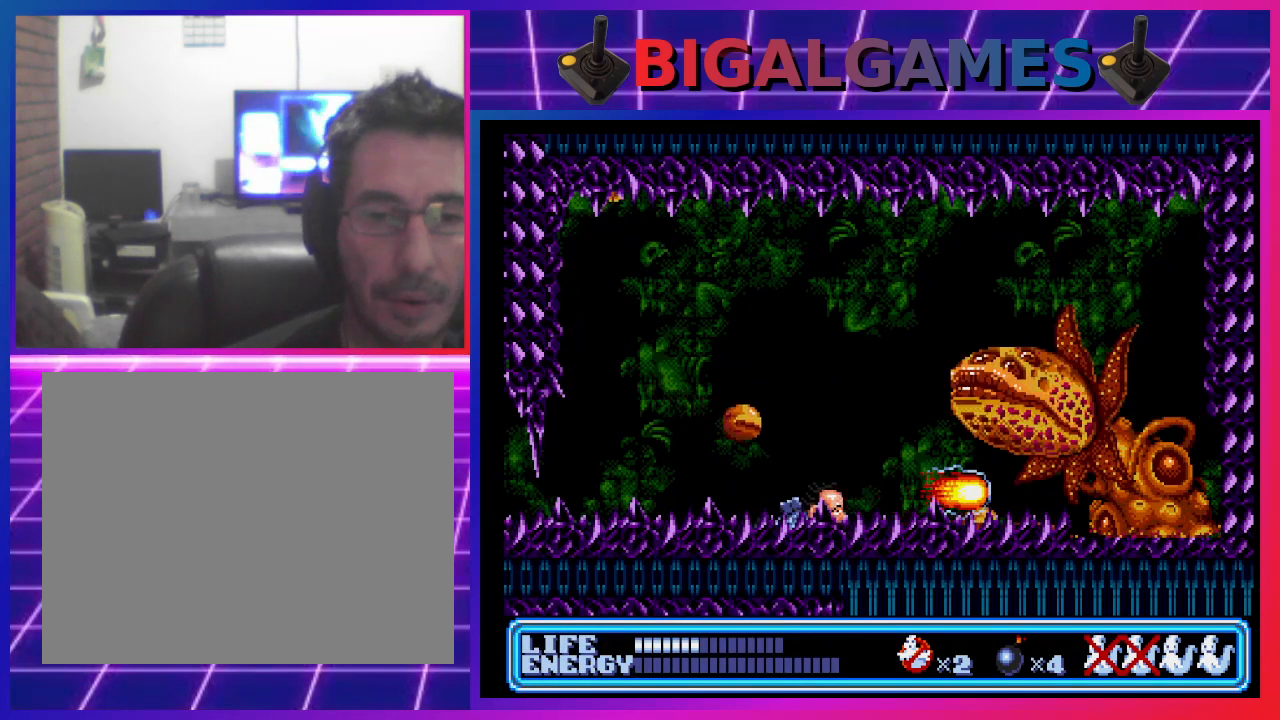
{"buttons": ["DPAD_DOWN"], "left_stick": "center", "events": [[367, "DPAD_LEFT", "up"]]}
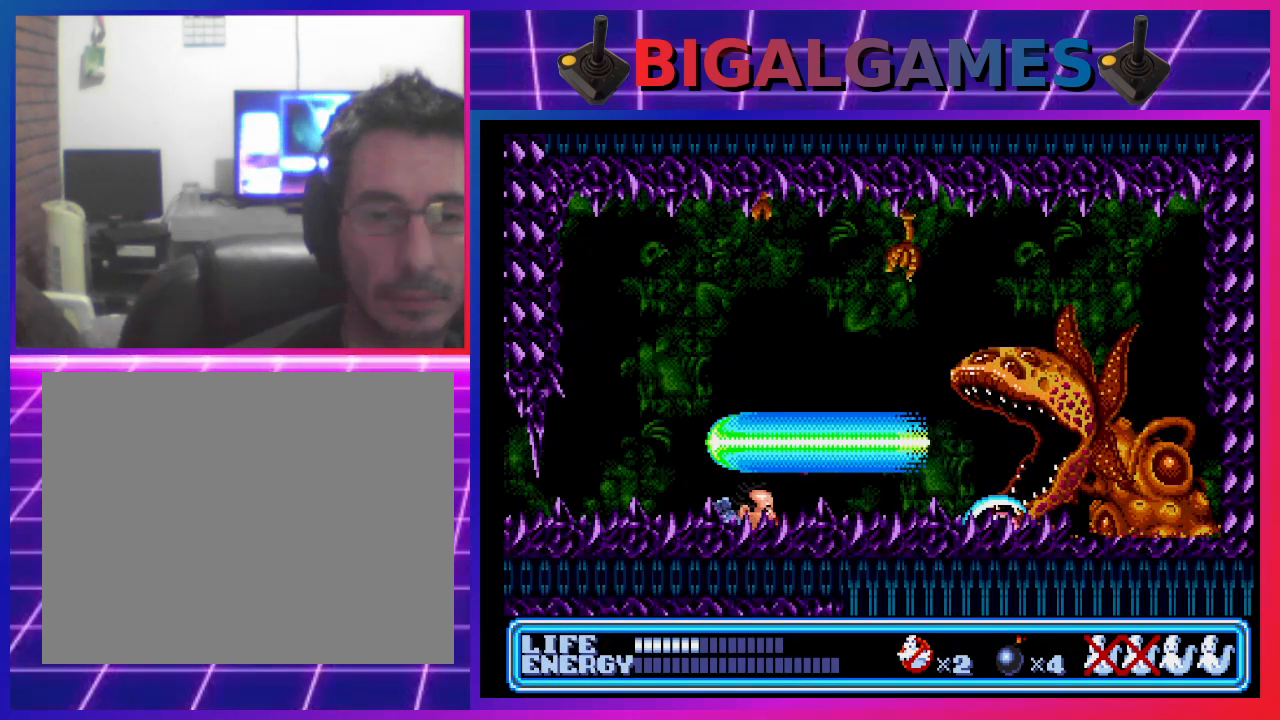
{"buttons": ["DPAD_DOWN", "DPAD_RIGHT"], "left_stick": "center", "events": [[367, "DPAD_RIGHT", "down"]]}
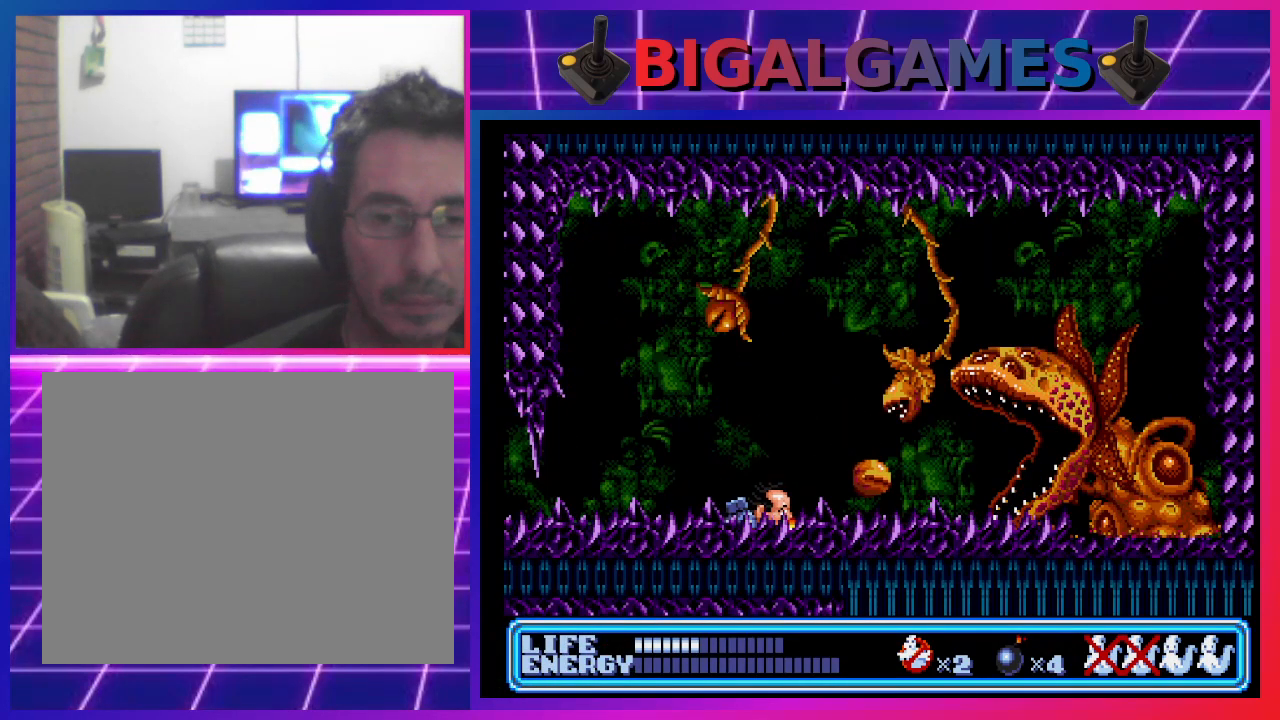
{"buttons": [], "left_stick": "center", "events": [[133, "DPAD_DOWN", "up"], [200, "DPAD_RIGHT", "up"], [300, "CROSS", "down"], [400, "CROSS", "up"]]}
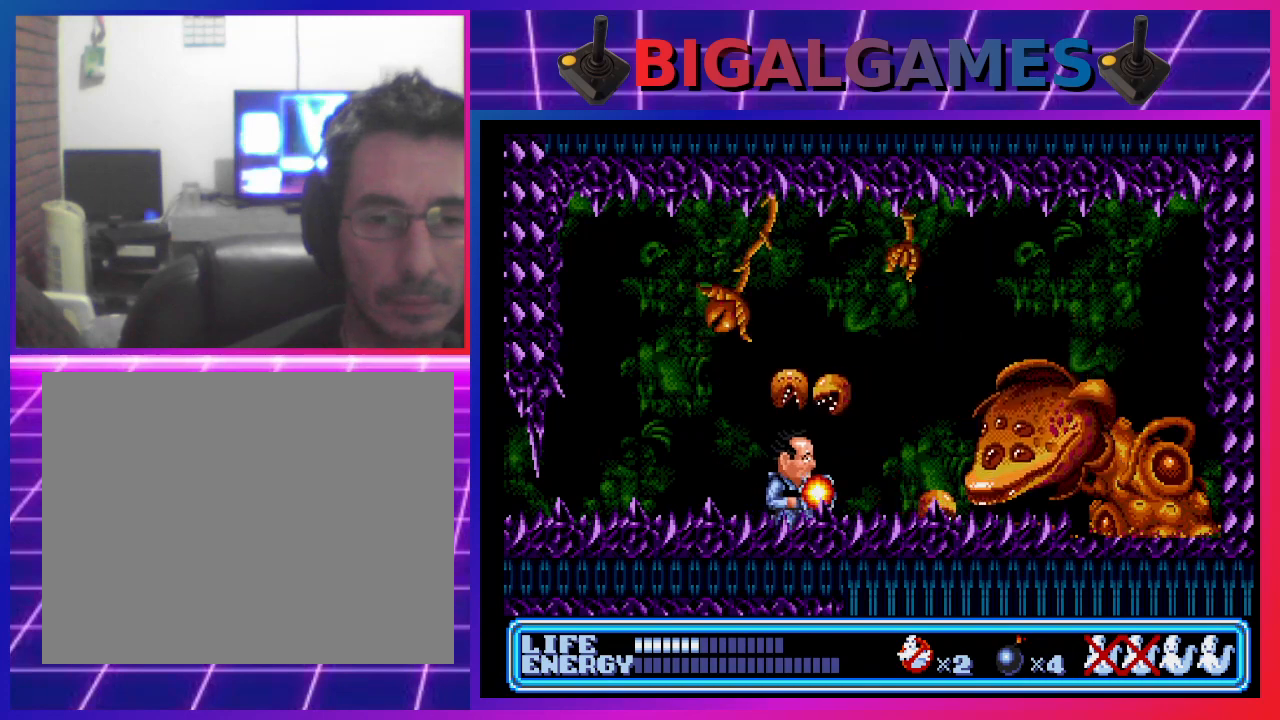
{"buttons": ["DPAD_DOWN"], "left_stick": "center", "events": [[67, "DPAD_DOWN", "down"], [67, "DPAD_RIGHT", "down"], [200, "DPAD_RIGHT", "up"]]}
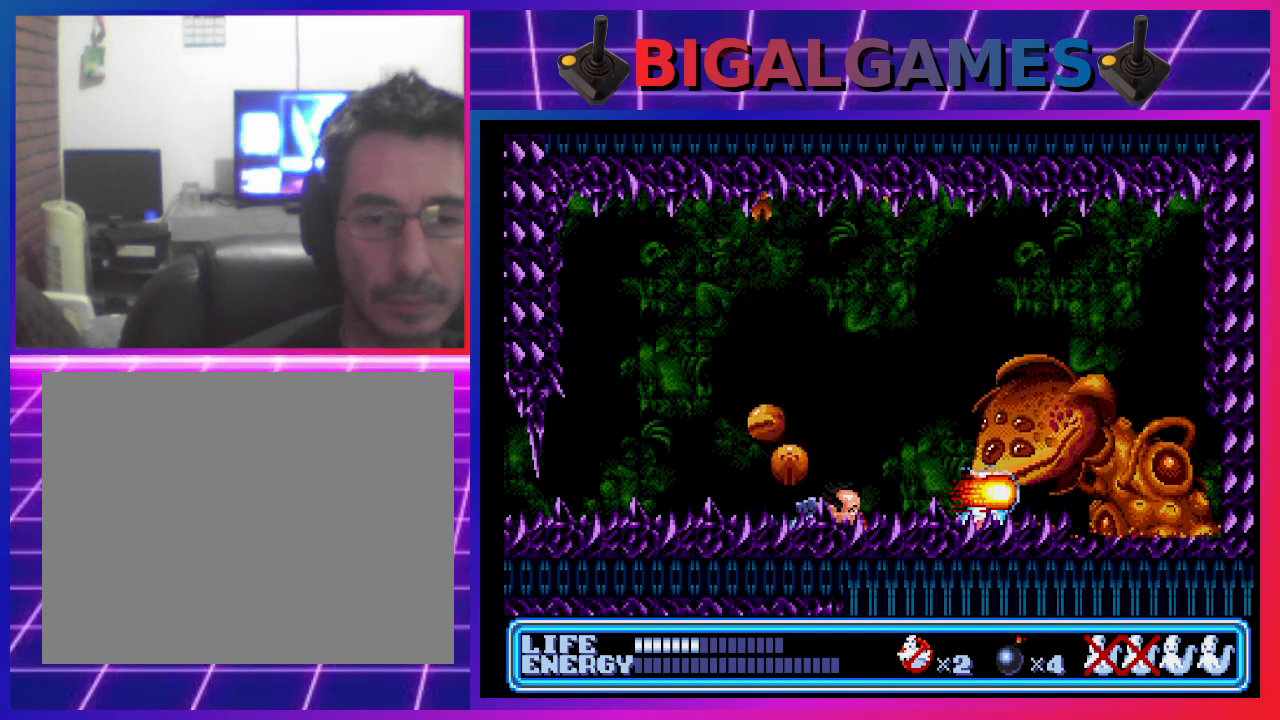
{"buttons": [], "left_stick": "center", "events": [[133, "DPAD_RIGHT", "down"], [367, "DPAD_DOWN", "up"], [467, "DPAD_RIGHT", "up"]]}
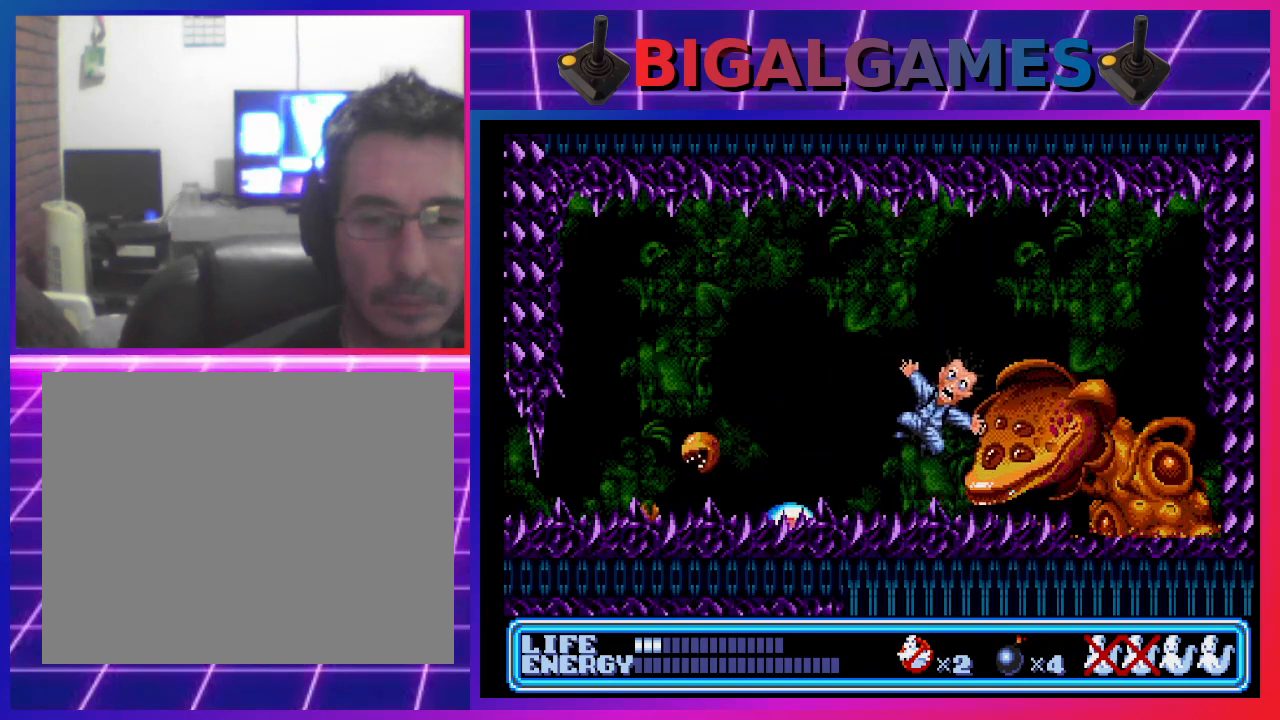
{"buttons": [], "left_stick": "center", "events": []}
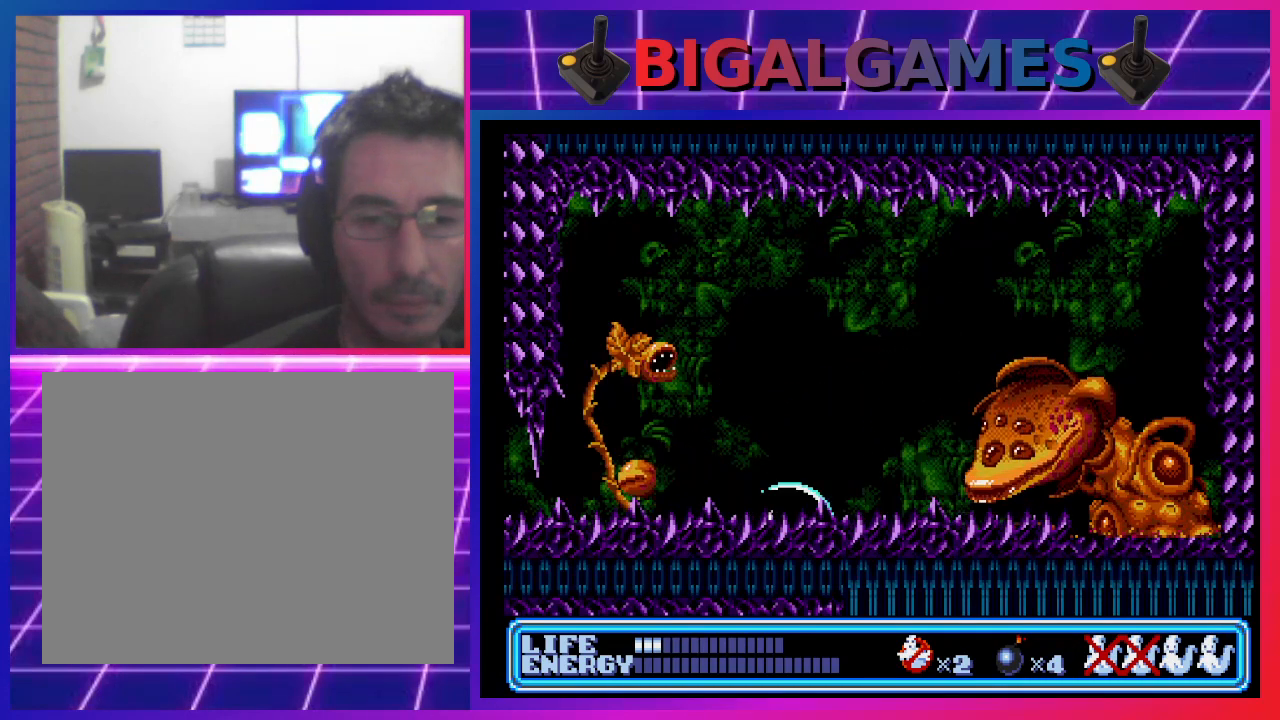
{"buttons": [], "left_stick": "center", "events": []}
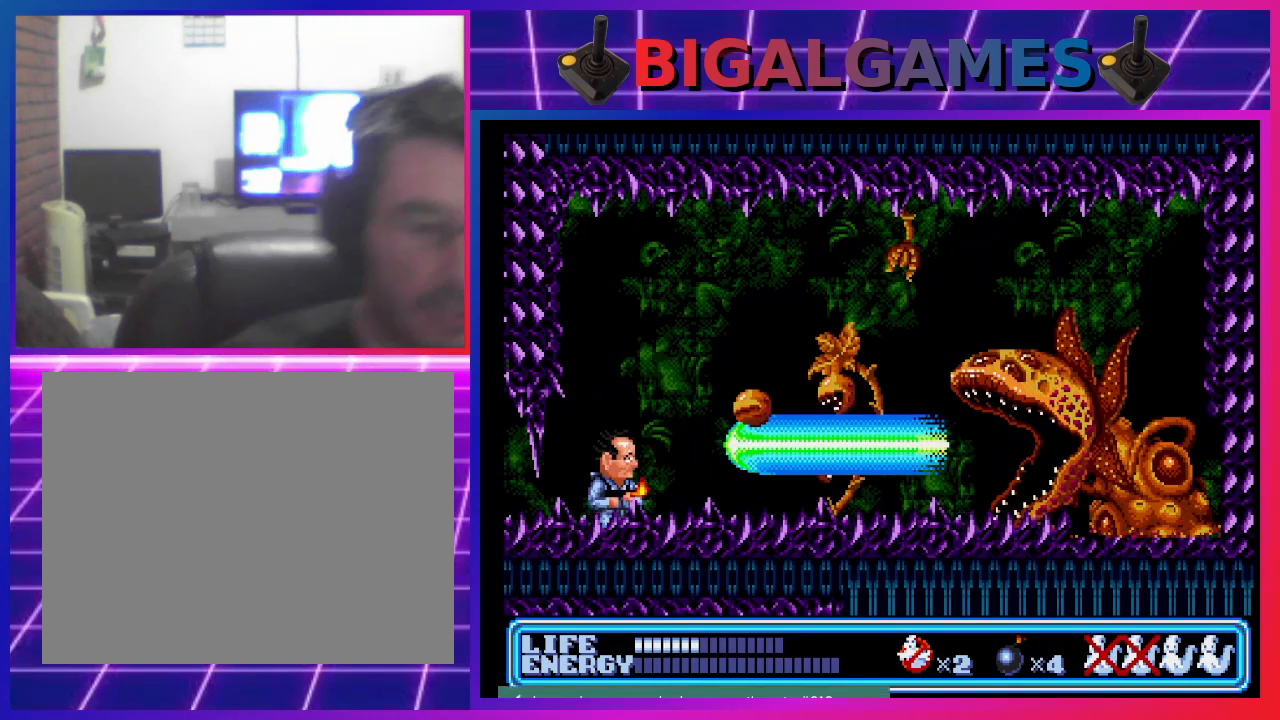
{"buttons": ["DPAD_DOWN"], "left_stick": "center", "events": [[500, "DPAD_DOWN", "down"]]}
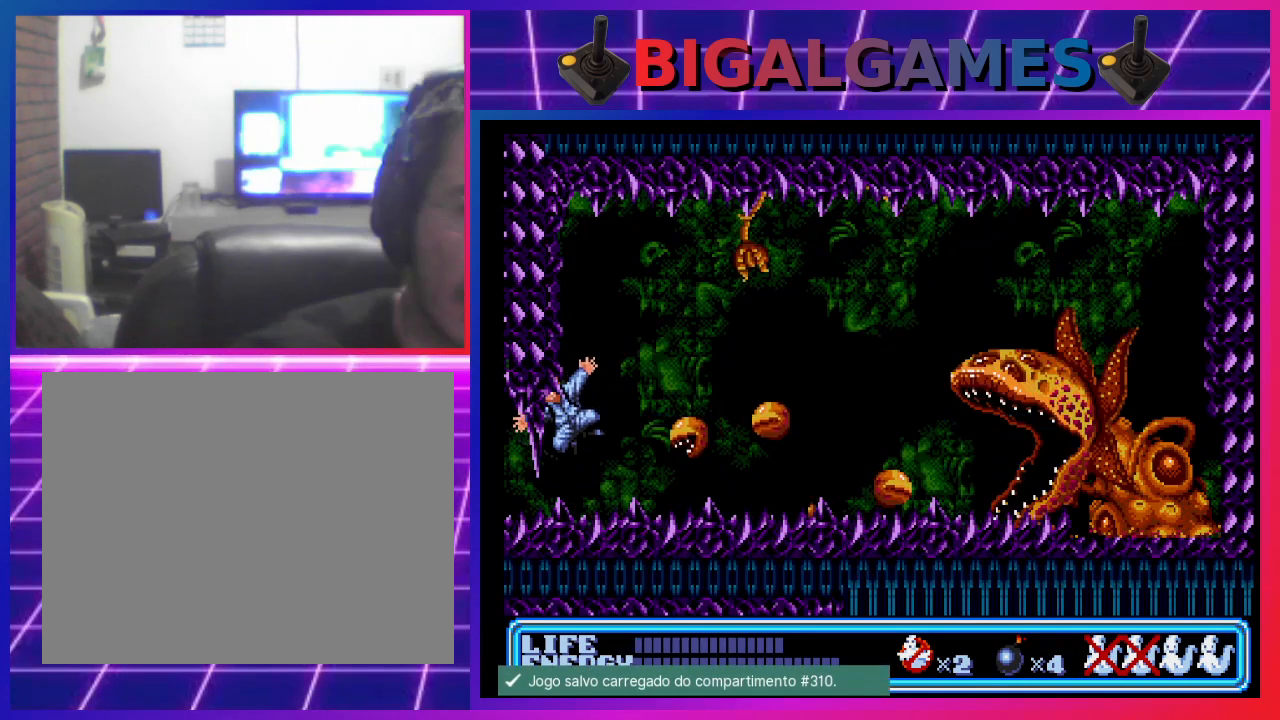
{"buttons": ["DPAD_DOWN", "DPAD_LEFT"], "left_stick": "center", "events": [[467, "DPAD_LEFT", "down"]]}